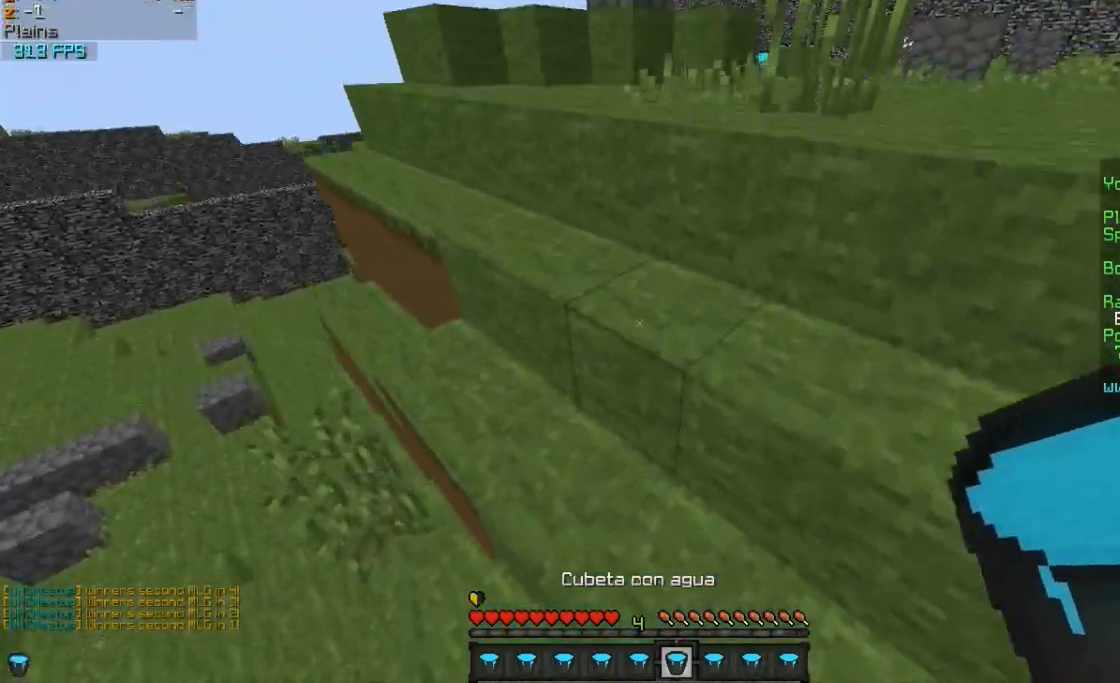
Gameplay with keyboard and mouse; each line is a JSON object with the keys and mouse buttons held at the frame after it. "events" lists presses ("down") and releases ("up") of "a", "d", "s", "w", "mouse_left" and "mouse_right" between this image and that frame as [ms after this image, input, new state], when the widget could be followed in between. "mouse_left", "mouse_right" = the "left", "right" buttons of the "mouse" list. No other keys are recorded. Fast repeated clicks can show as one long hold. Mouse movement is not recorded.
{"keys": ["a", "w"], "mouse": [], "events": [[117, "d", "down"], [267, "d", "up"], [367, "a", "down"]]}
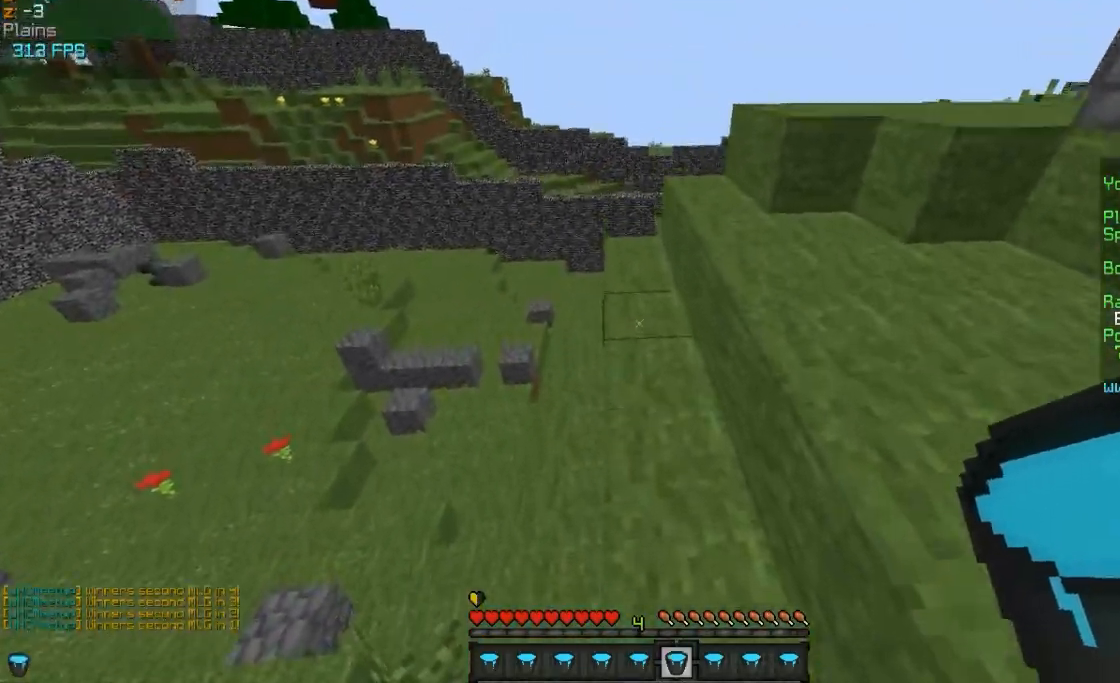
{"keys": ["w"], "mouse": [], "events": [[17, "a", "up"], [67, "d", "down"], [217, "a", "down"], [217, "d", "up"], [317, "a", "up"]]}
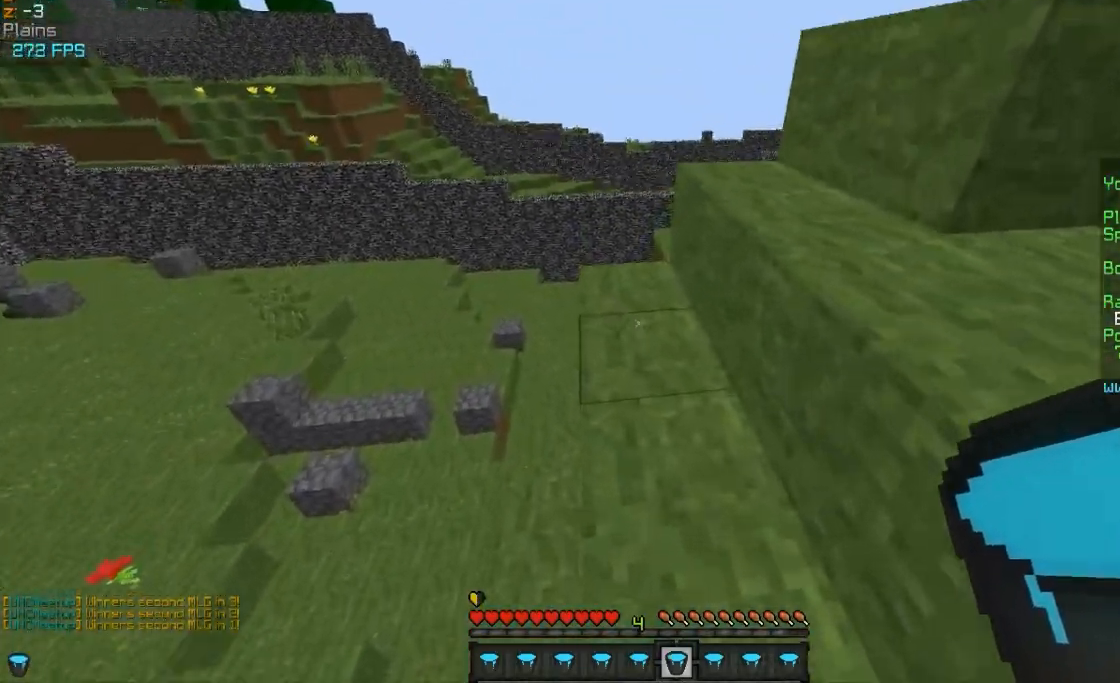
{"keys": ["w"], "mouse": [], "events": [[217, "mouse_left", "down"], [367, "mouse_left", "up"]]}
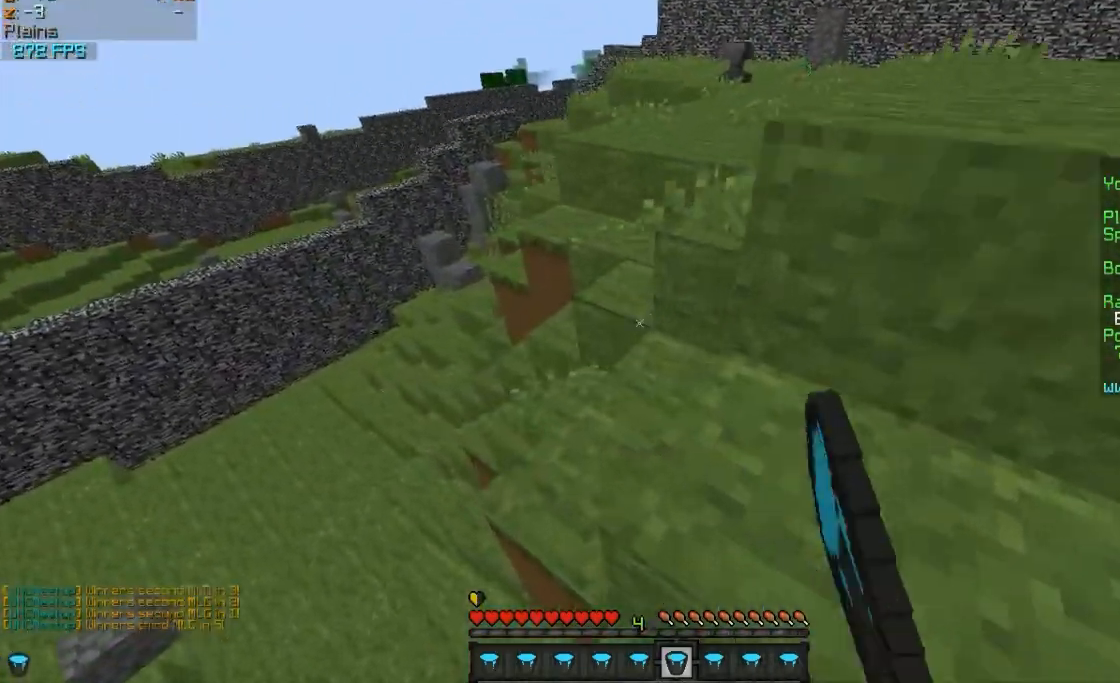
{"keys": ["d", "w"], "mouse": [], "events": [[267, "d", "down"], [317, "mouse_left", "down"], [467, "mouse_left", "up"]]}
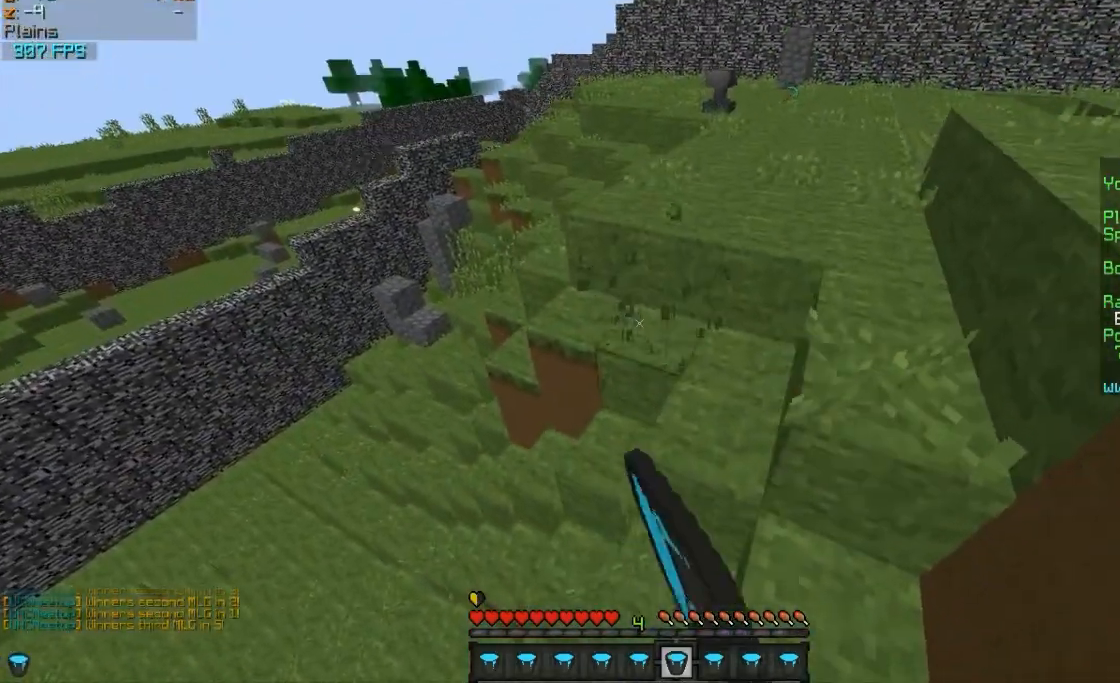
{"keys": ["a", "w"], "mouse": [], "events": [[67, "d", "up"], [117, "a", "down"], [267, "a", "up"], [417, "a", "down"]]}
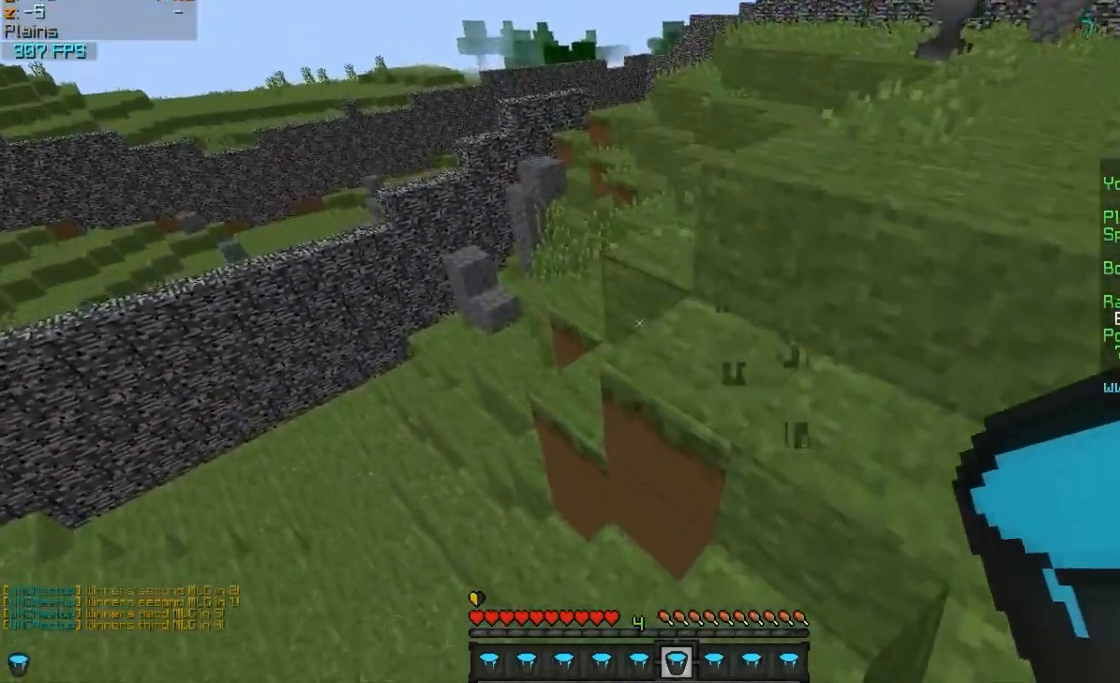
{"keys": ["w"], "mouse": ["left"], "events": [[17, "a", "up"], [17, "d", "down"], [17, "mouse_left", "down"], [167, "mouse_left", "up"], [417, "d", "up"], [467, "mouse_left", "down"]]}
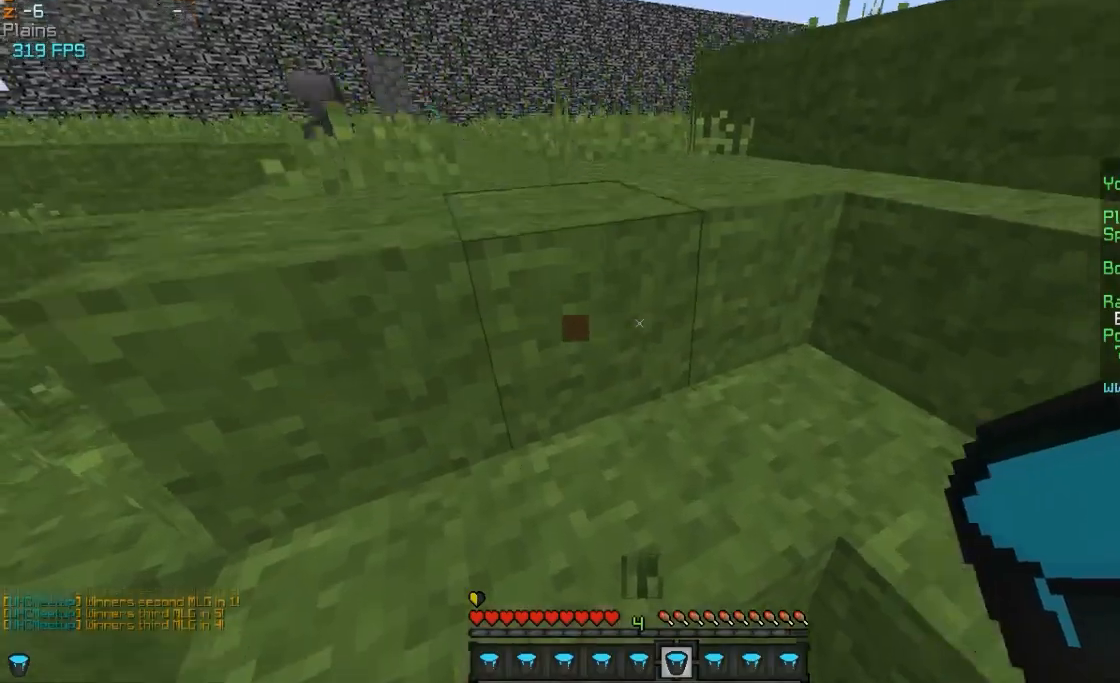
{"keys": ["a", "w"], "mouse": [], "events": [[67, "mouse_left", "up"], [167, "a", "down"], [217, "d", "down"], [317, "d", "up"]]}
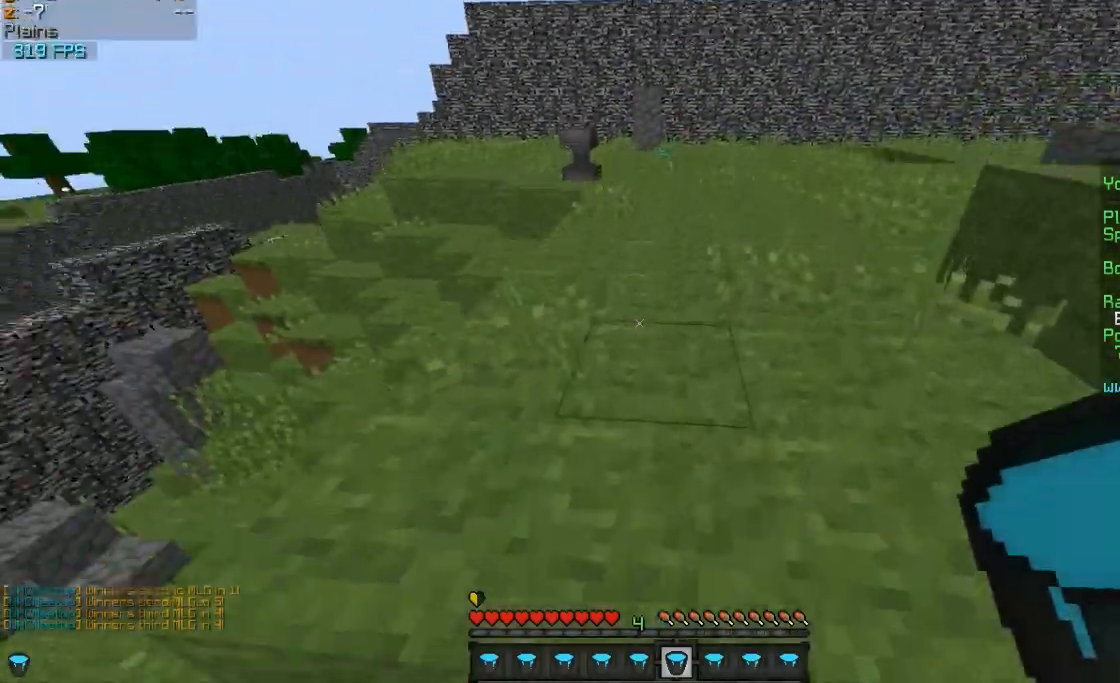
{"keys": ["w"], "mouse": [], "events": [[167, "a", "up"]]}
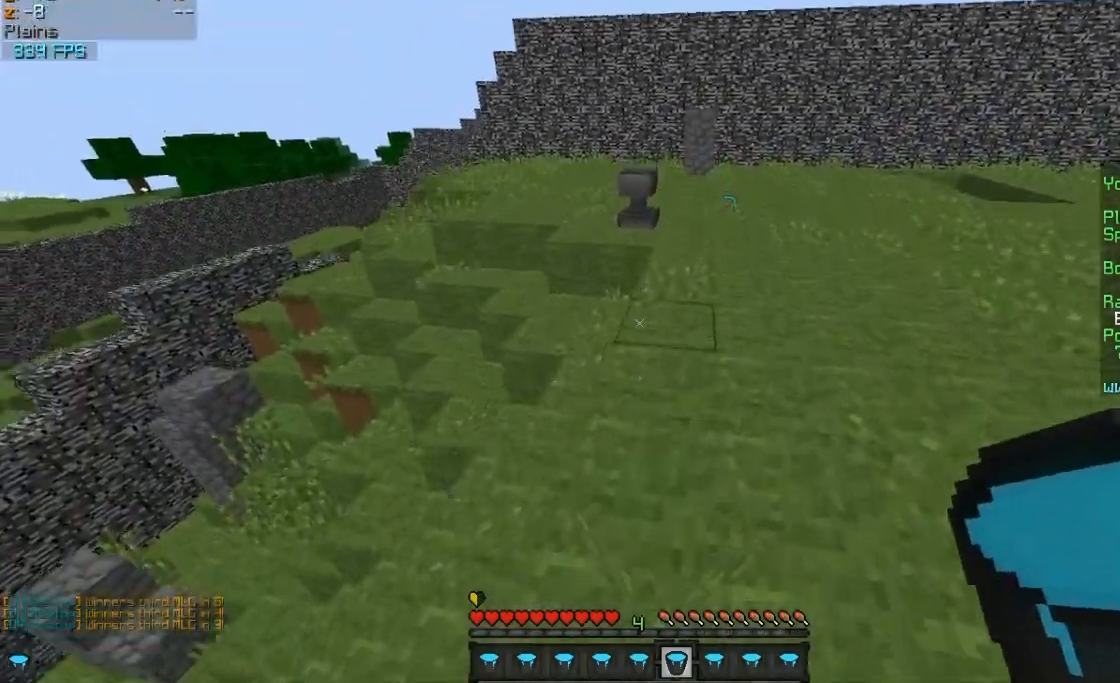
{"keys": ["w"], "mouse": [], "events": []}
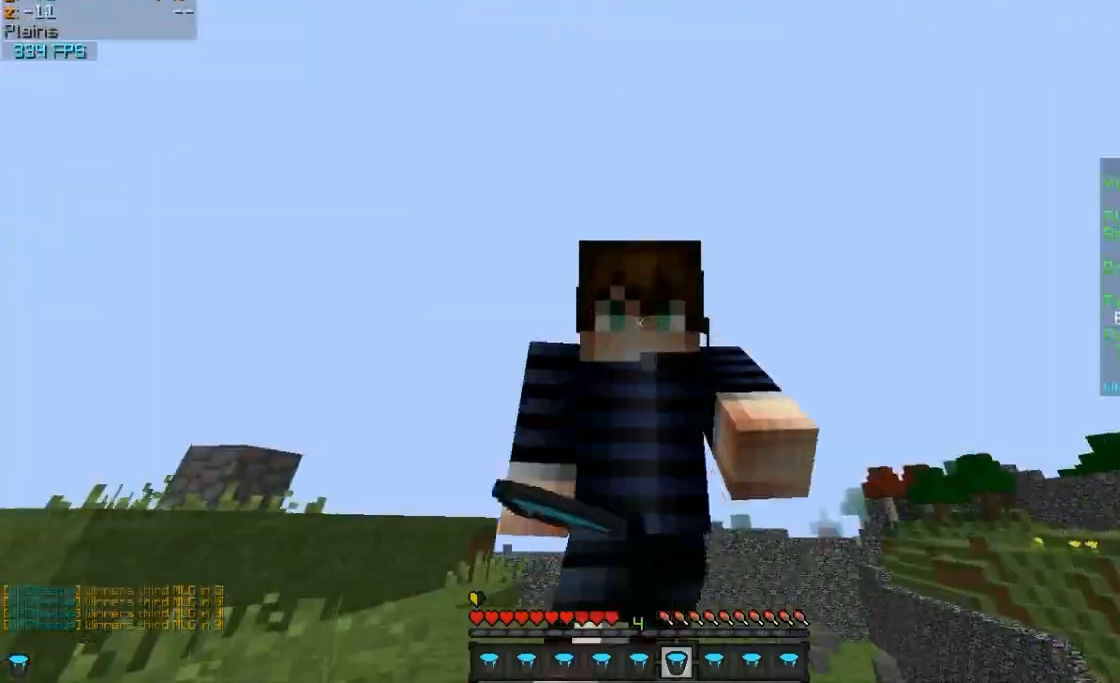
{"keys": ["w"], "mouse": [], "events": []}
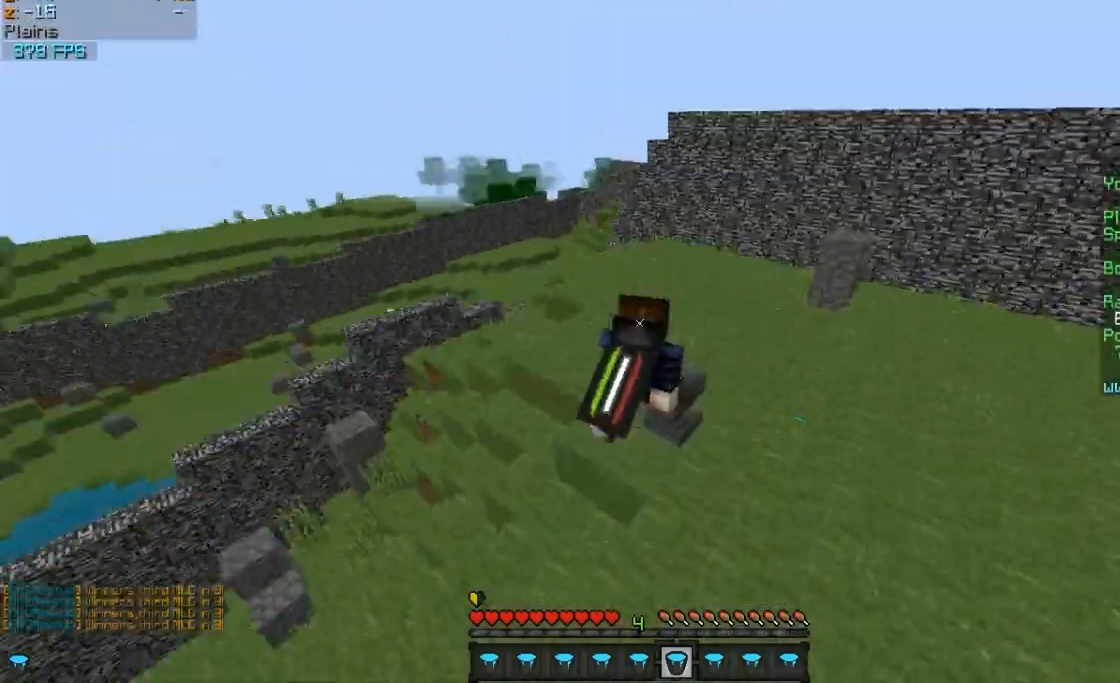
{"keys": ["w"], "mouse": [], "events": []}
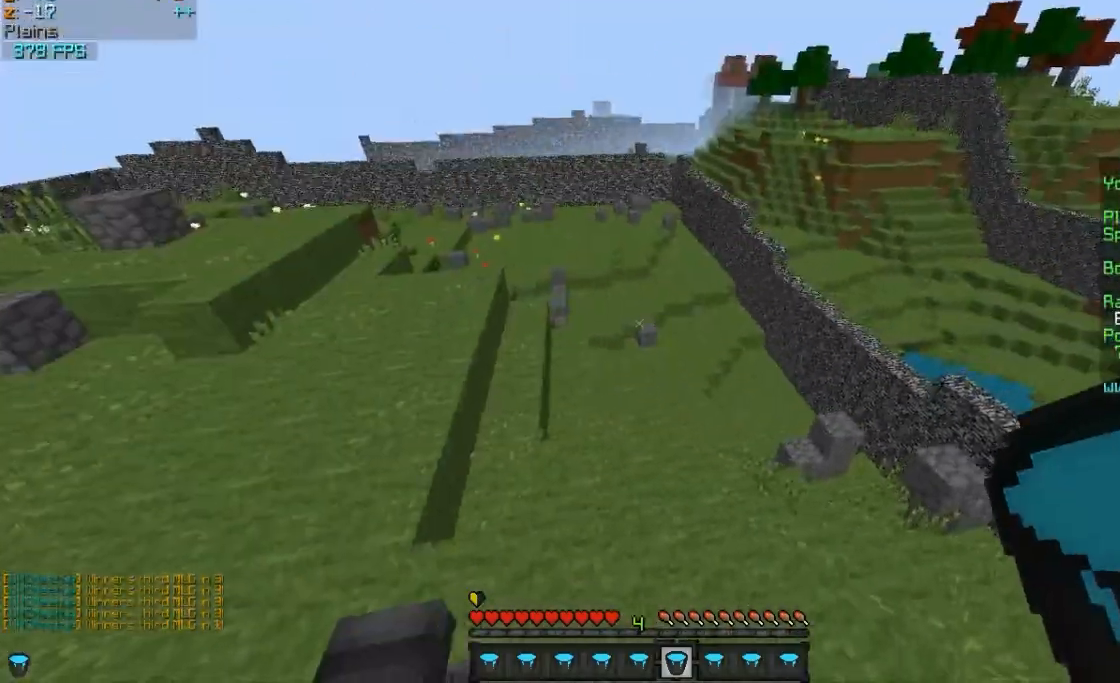
{"keys": ["w"], "mouse": [], "events": [[367, "mouse_left", "down"], [467, "mouse_left", "up"]]}
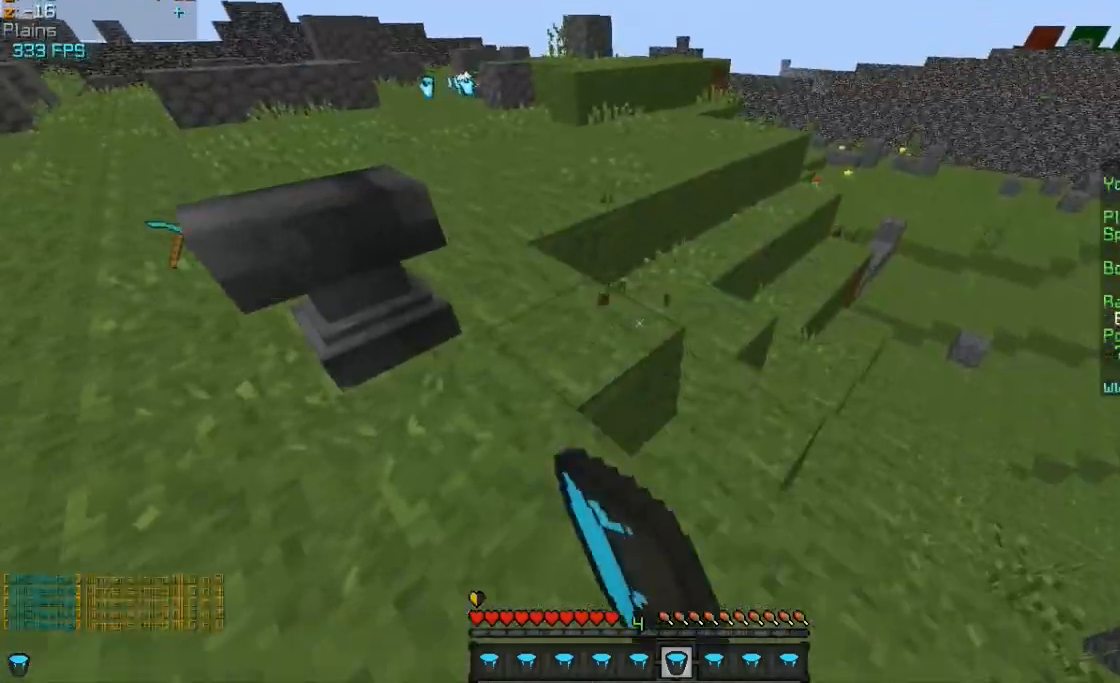
{"keys": ["w"], "mouse": [], "events": []}
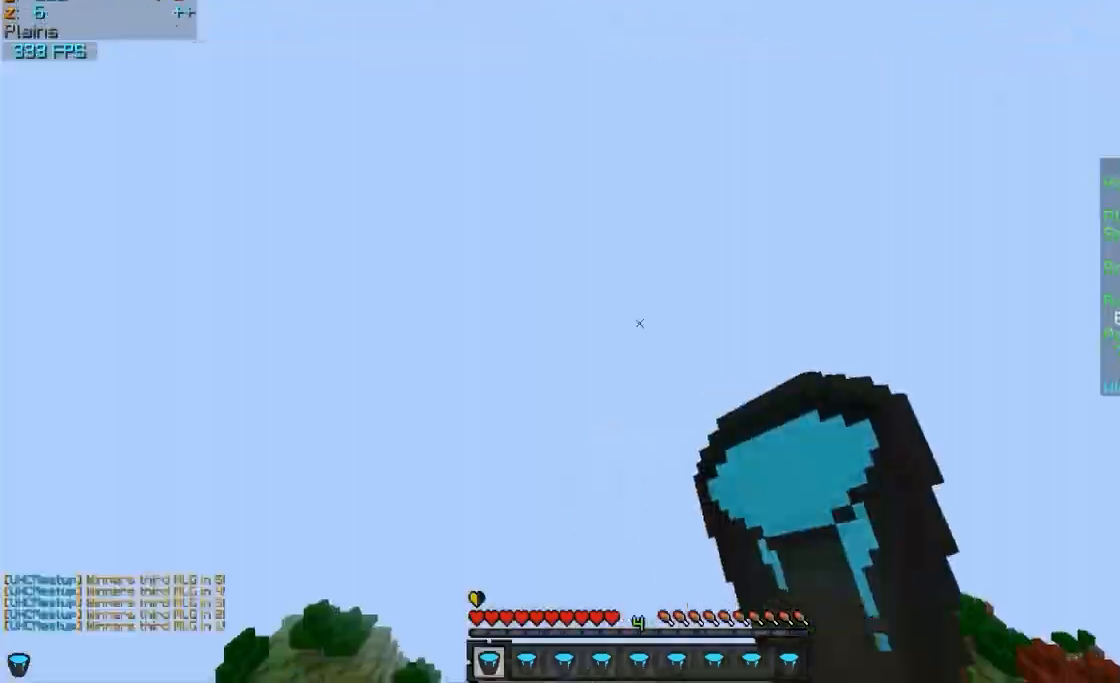
{"keys": ["w"], "mouse": ["left"], "events": [[417, "mouse_left", "down"]]}
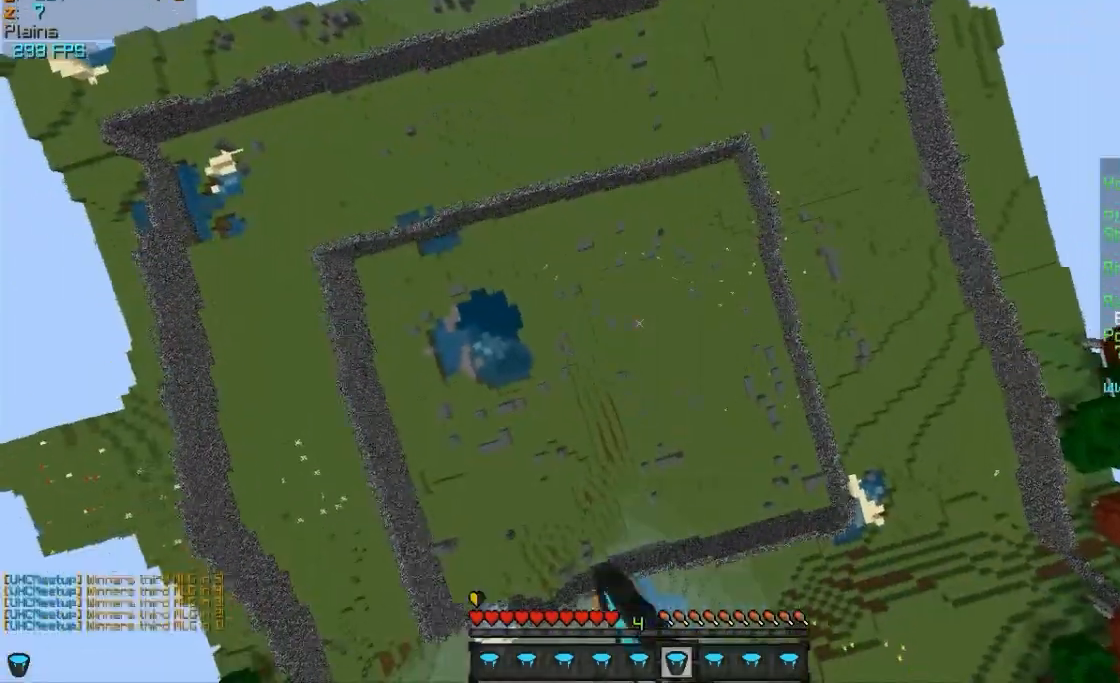
{"keys": ["a", "w"], "mouse": ["left"], "events": [[17, "mouse_left", "up"], [117, "a", "down"], [417, "mouse_left", "down"]]}
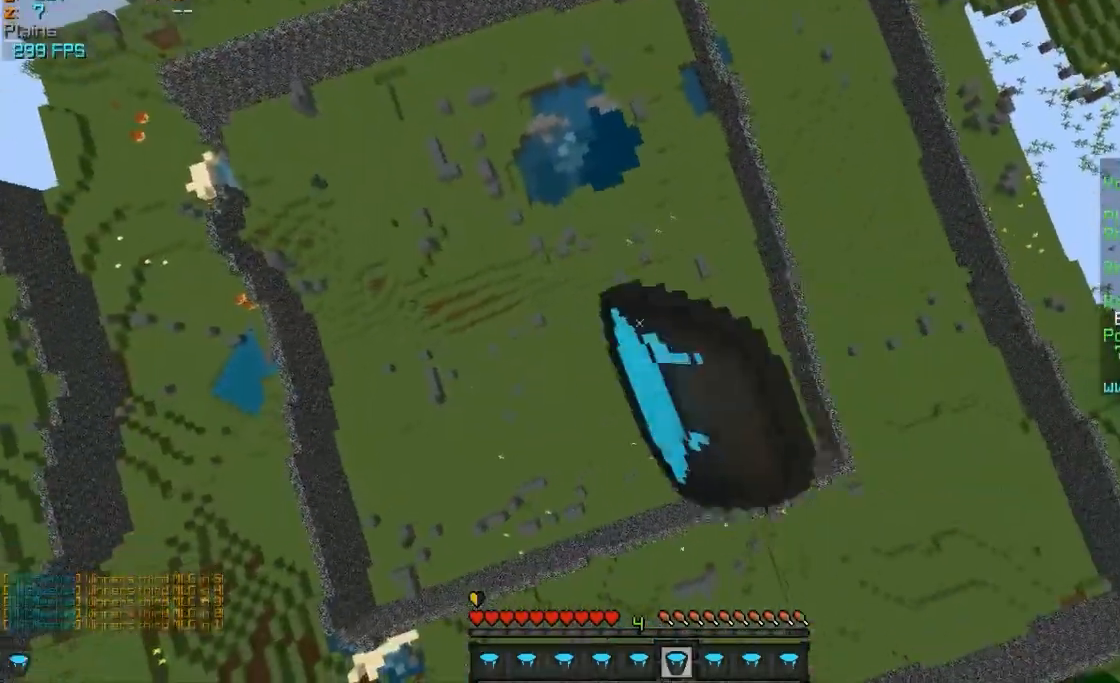
{"keys": ["a", "w"], "mouse": [], "events": [[17, "mouse_left", "up"], [267, "mouse_left", "down"], [417, "mouse_left", "up"]]}
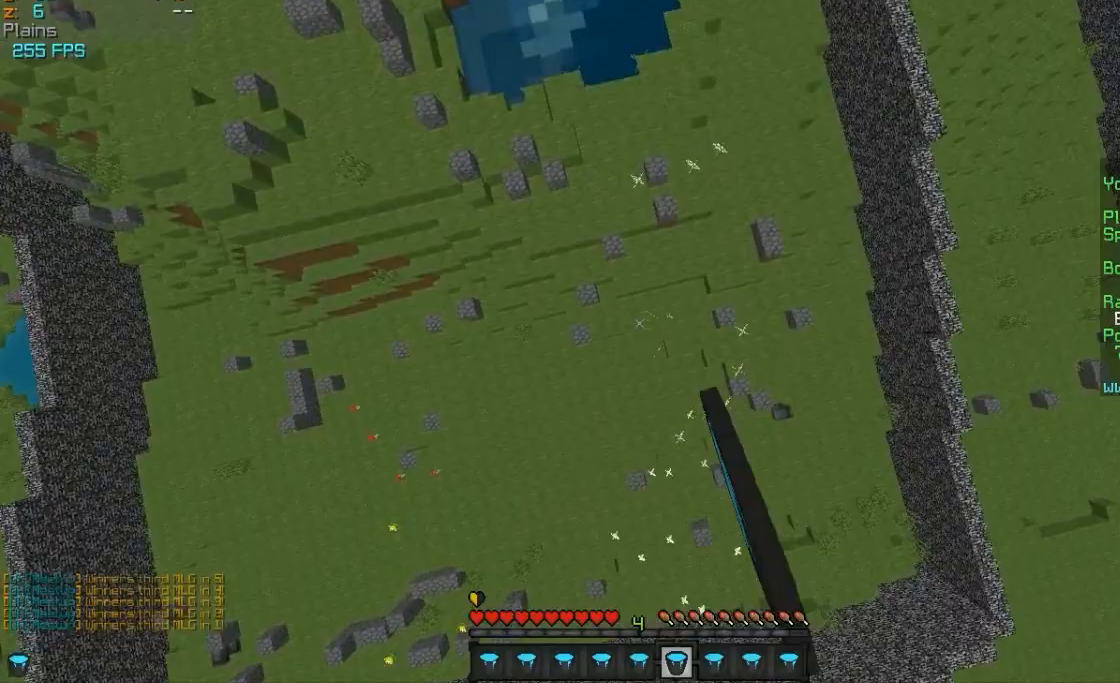
{"keys": ["d", "s"], "mouse": ["right"], "events": [[17, "mouse_left", "down"], [117, "mouse_left", "up"], [417, "a", "up"], [417, "d", "down"], [417, "w", "up"], [467, "mouse_right", "down"], [500, "s", "down"]]}
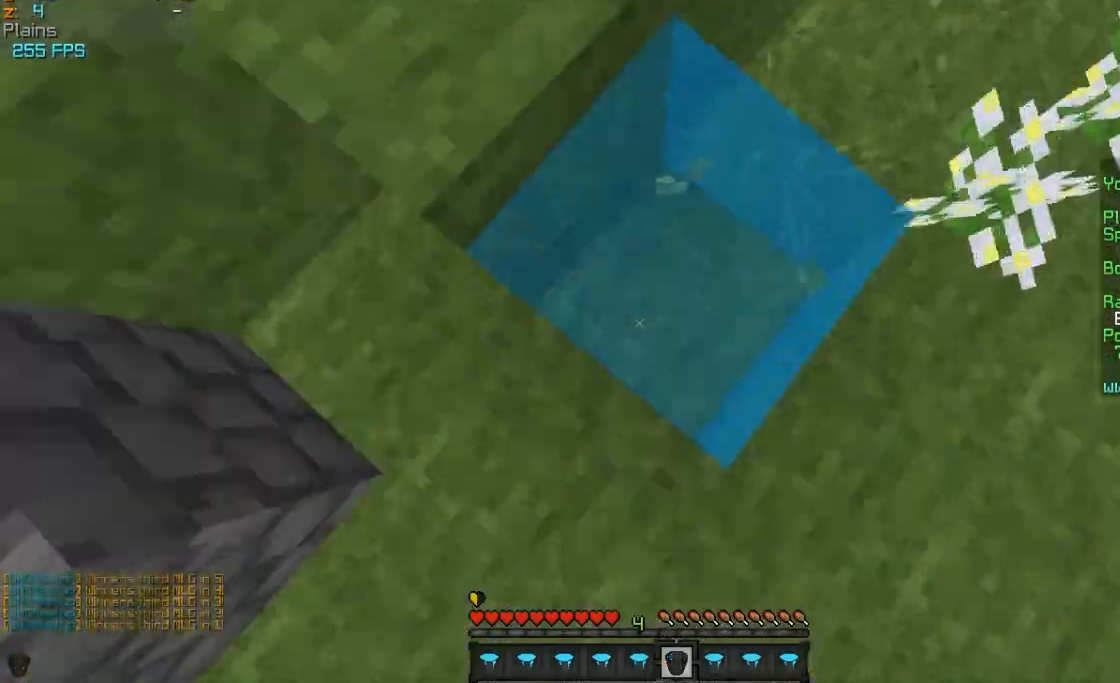
{"keys": ["d", "w"], "mouse": ["right"], "events": [[17, "mouse_right", "up"], [217, "s", "up"], [367, "w", "down"], [467, "mouse_right", "down"]]}
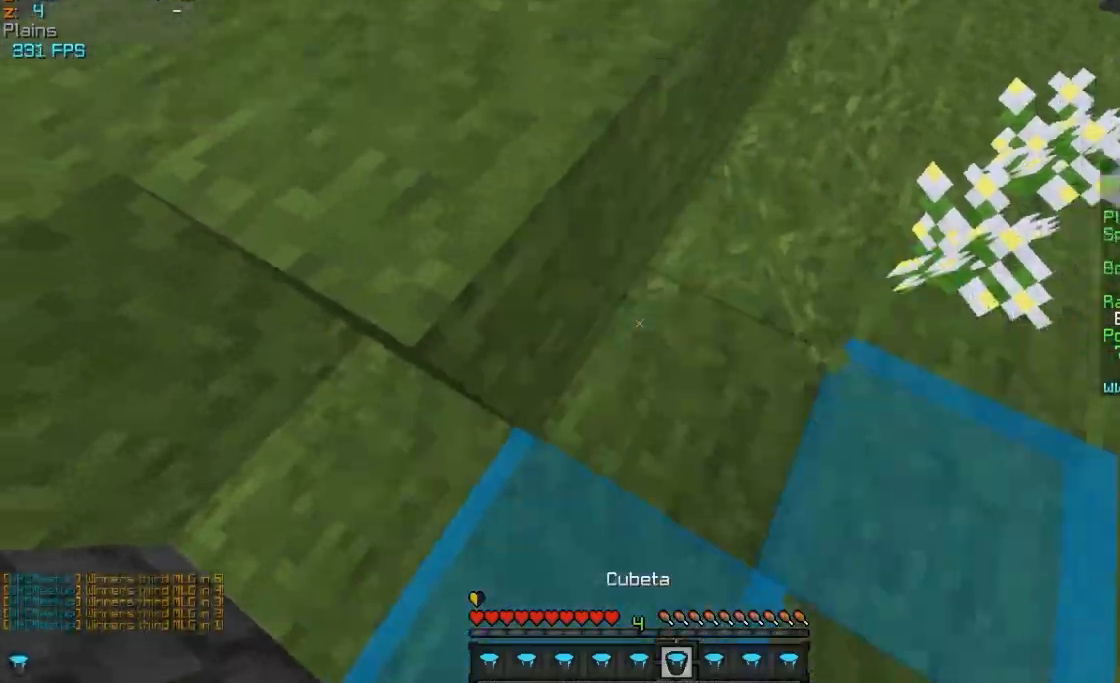
{"keys": ["d", "w"], "mouse": [], "events": [[17, "mouse_right", "up"], [117, "d", "up"], [367, "d", "down"]]}
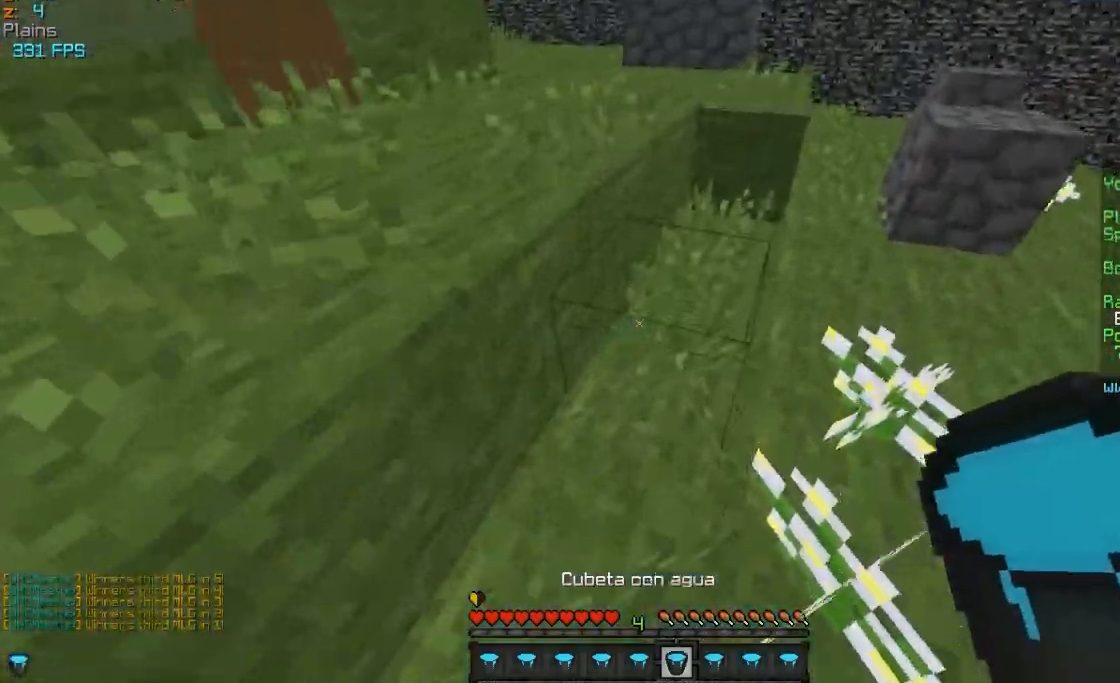
{"keys": ["w"], "mouse": [], "events": [[67, "d", "up"]]}
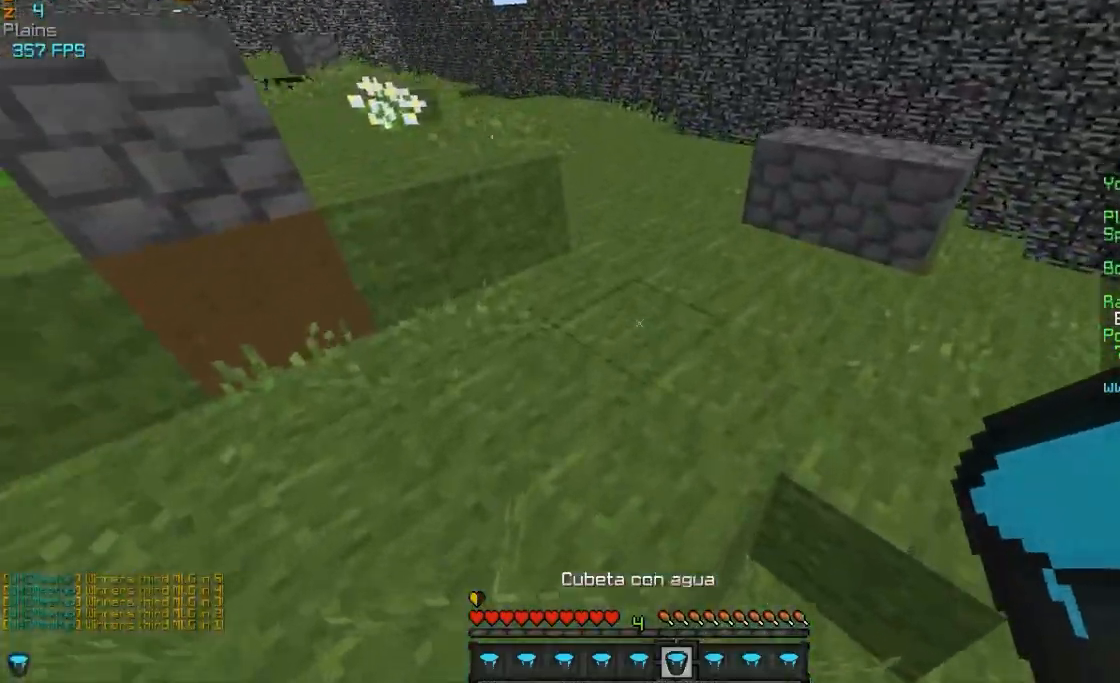
{"keys": ["w"], "mouse": [], "events": []}
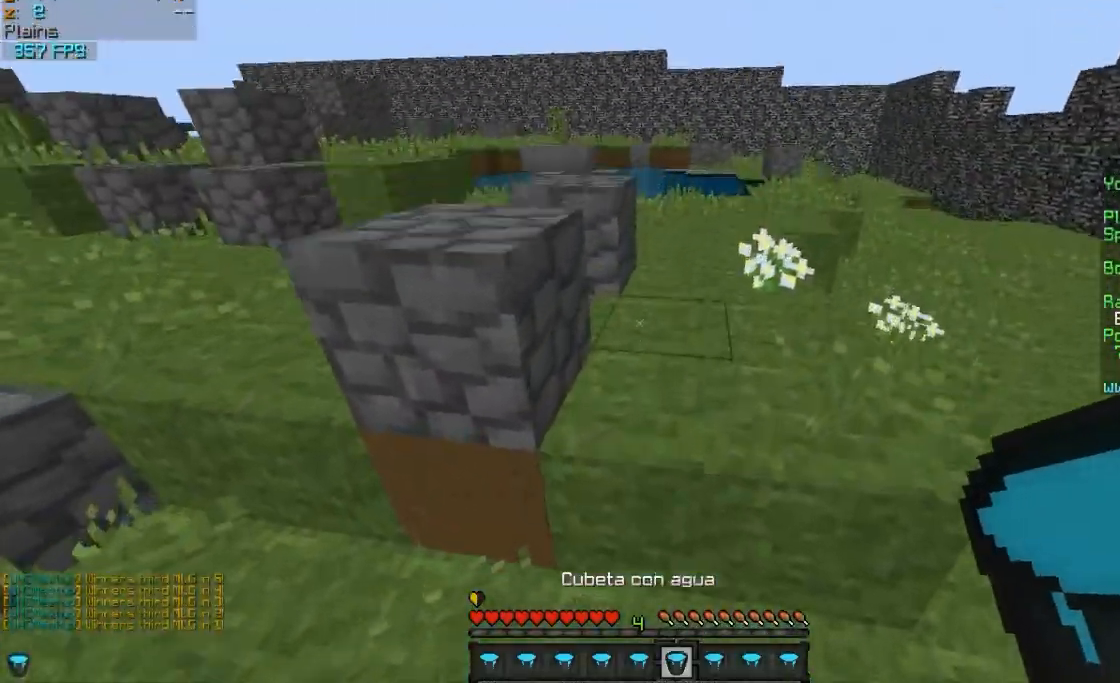
{"keys": ["a", "w"], "mouse": [], "events": [[117, "d", "down"], [317, "d", "up"], [467, "a", "down"]]}
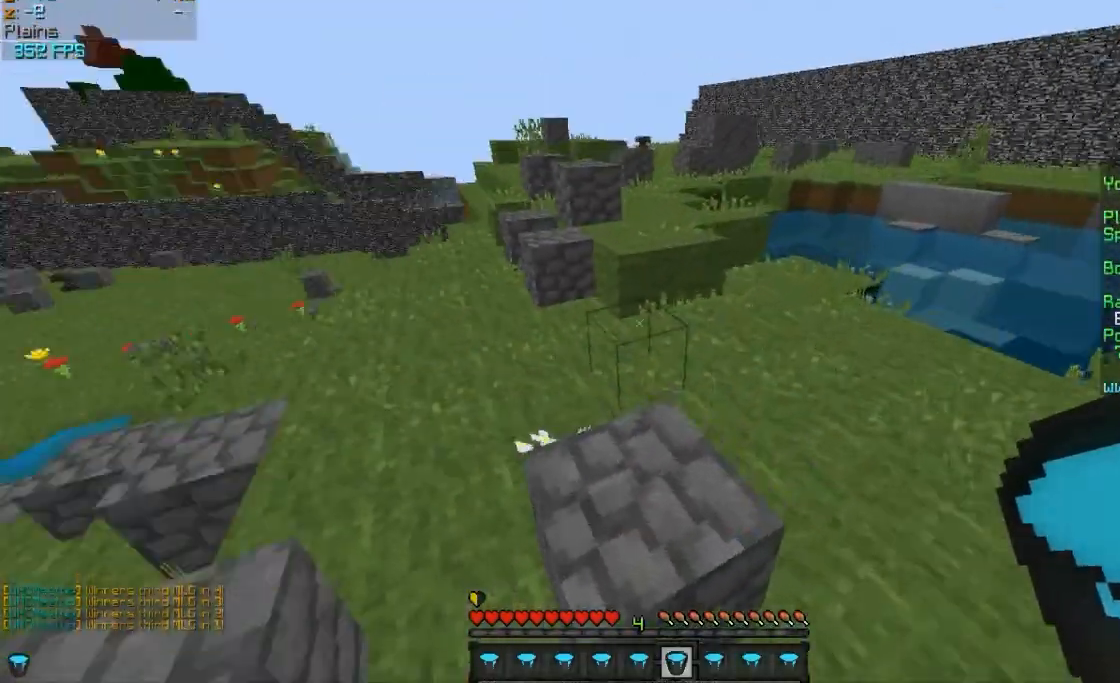
{"keys": ["w"], "mouse": [], "events": [[217, "a", "up"]]}
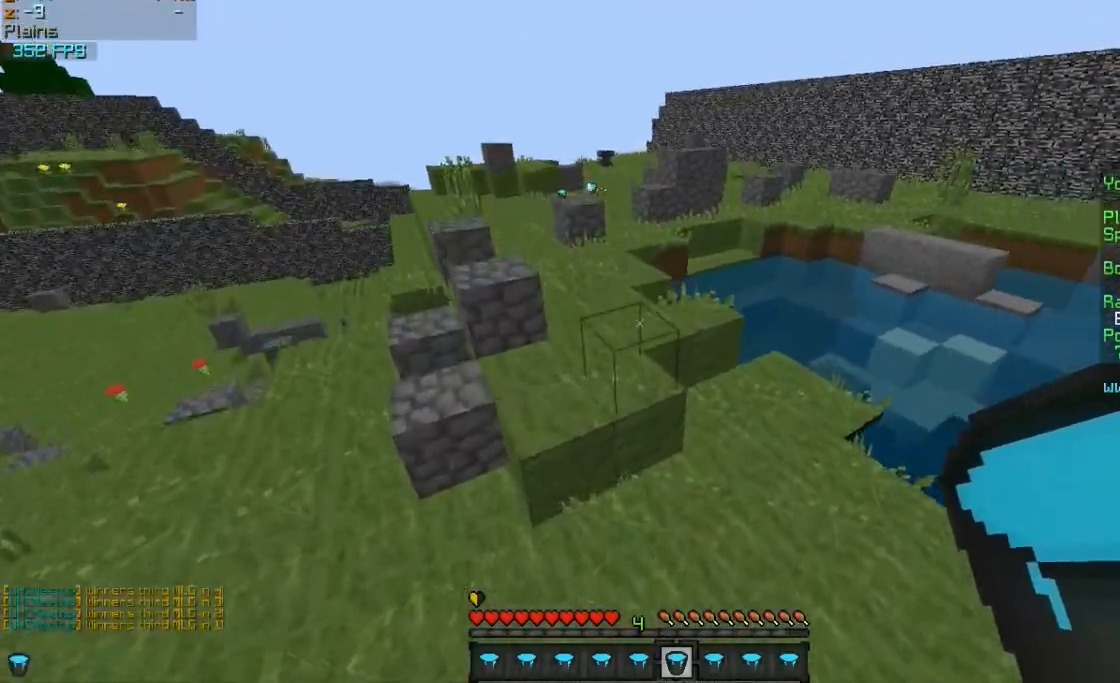
{"keys": ["d", "w"], "mouse": [], "events": [[67, "d", "down"]]}
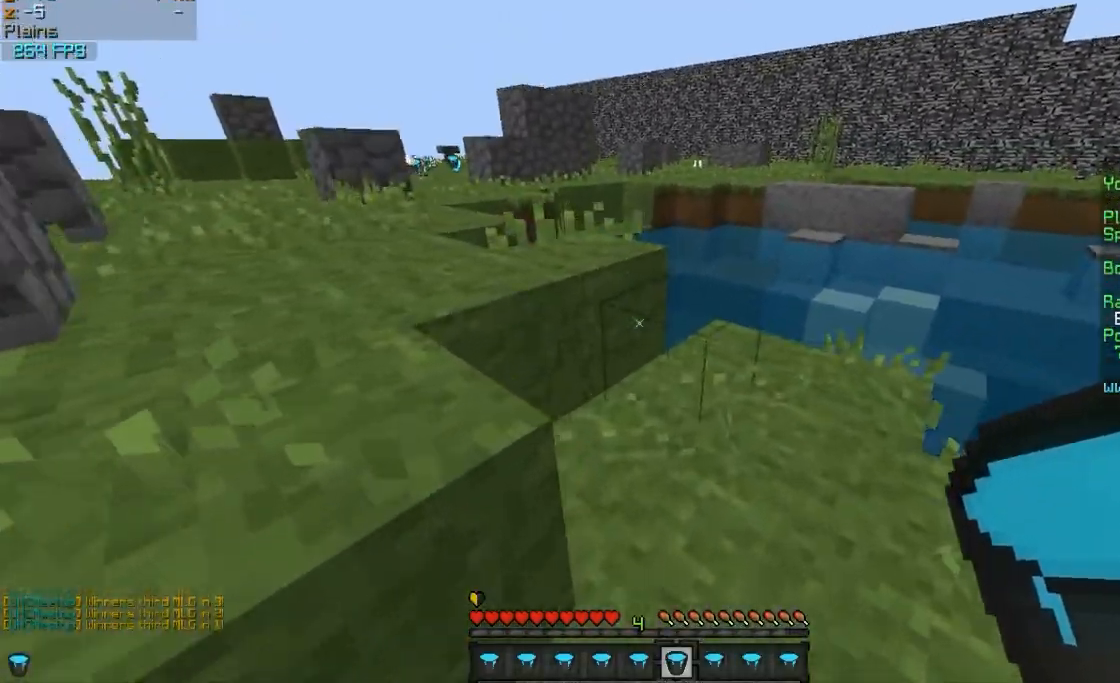
{"keys": ["w"], "mouse": [], "events": [[167, "d", "up"]]}